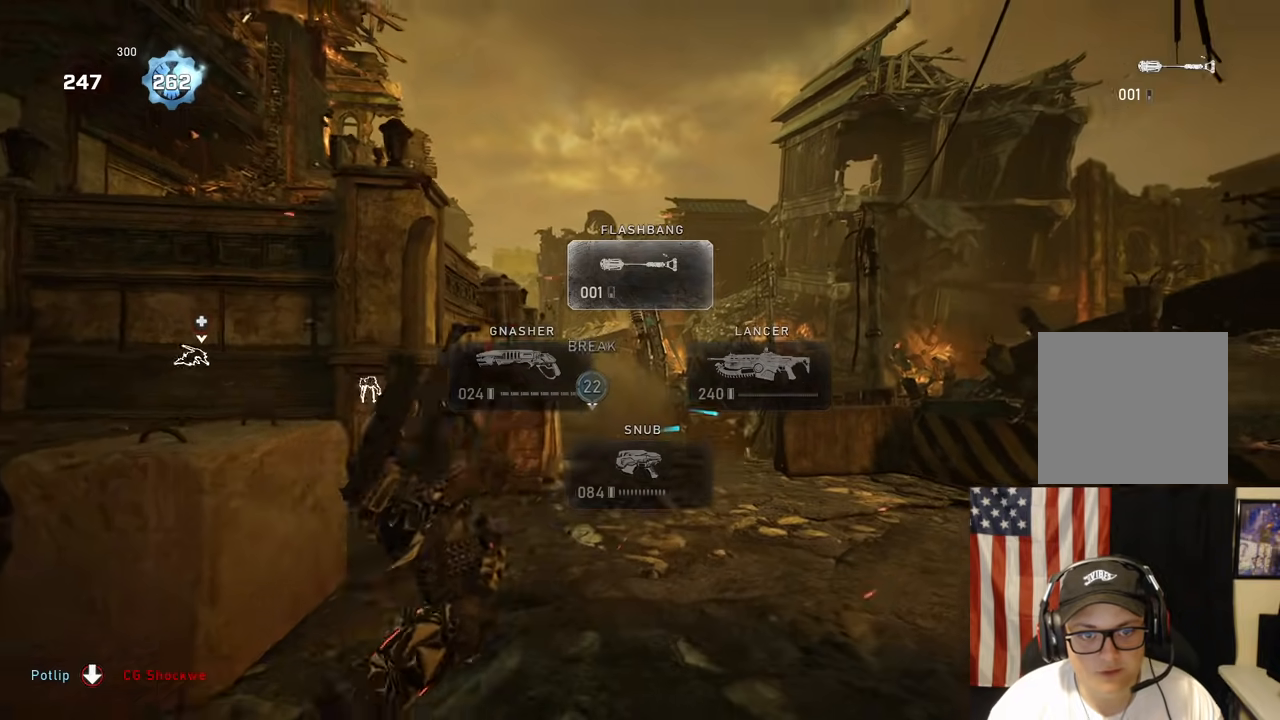
Gameplay with a controller (Xbox layout); each line is a JSON object with the inputs held at the frame after it. "events" lists button and stick changes between this image and that frame as [ms after this image, input, new state], when the widget could be followed in between.
{"buttons": ["R2"], "left_stick": "up-right", "right_stick": "center", "events": [[233, "R2", "down"]]}
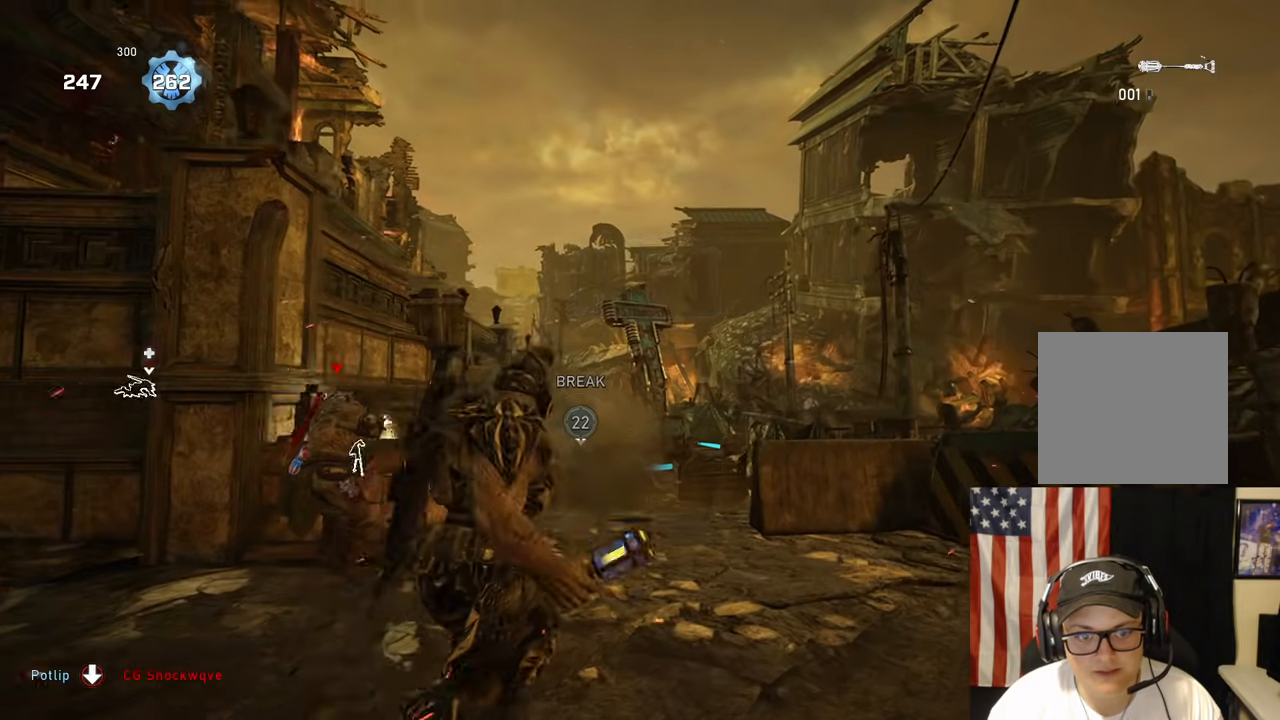
{"buttons": [], "left_stick": "up", "right_stick": "down", "events": [[250, "R2", "up"], [400, "A", "down"], [450, "left_stick", "up"], [483, "A", "up"], [483, "right_stick", "down"]]}
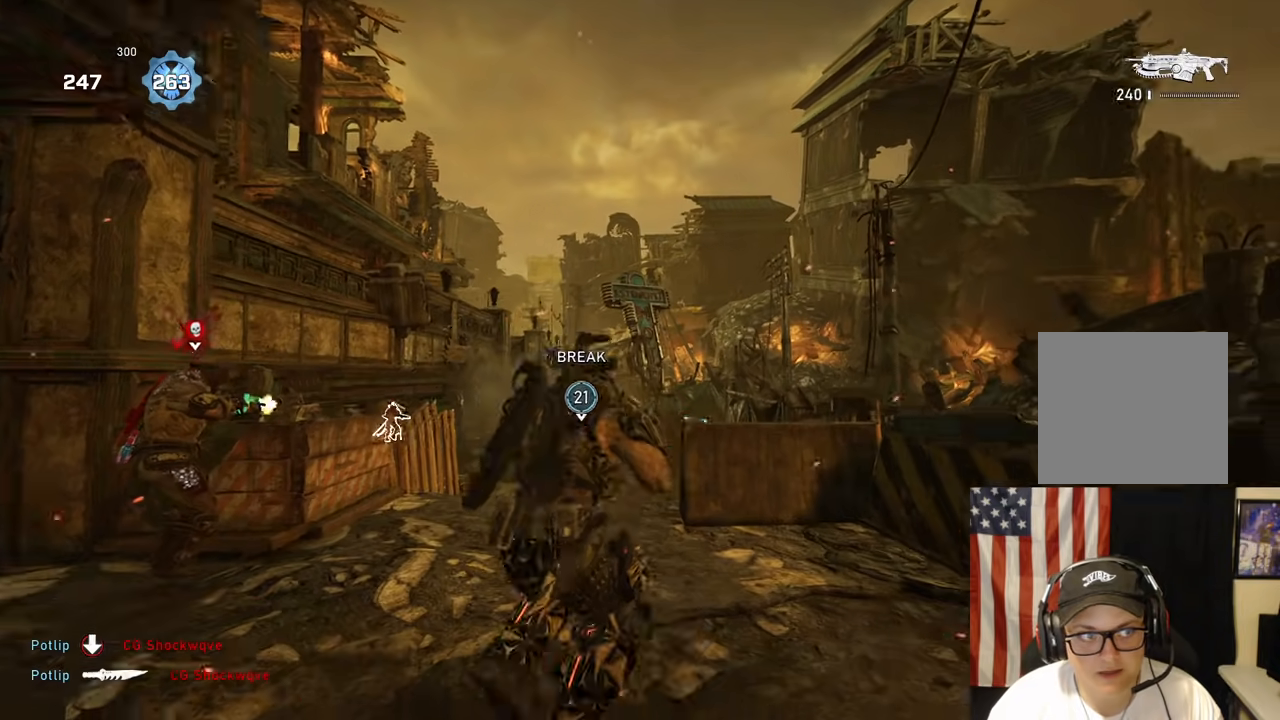
{"buttons": [], "left_stick": "up-left", "right_stick": "center", "events": [[367, "left_stick", "up-left"], [450, "right_stick", "center"]]}
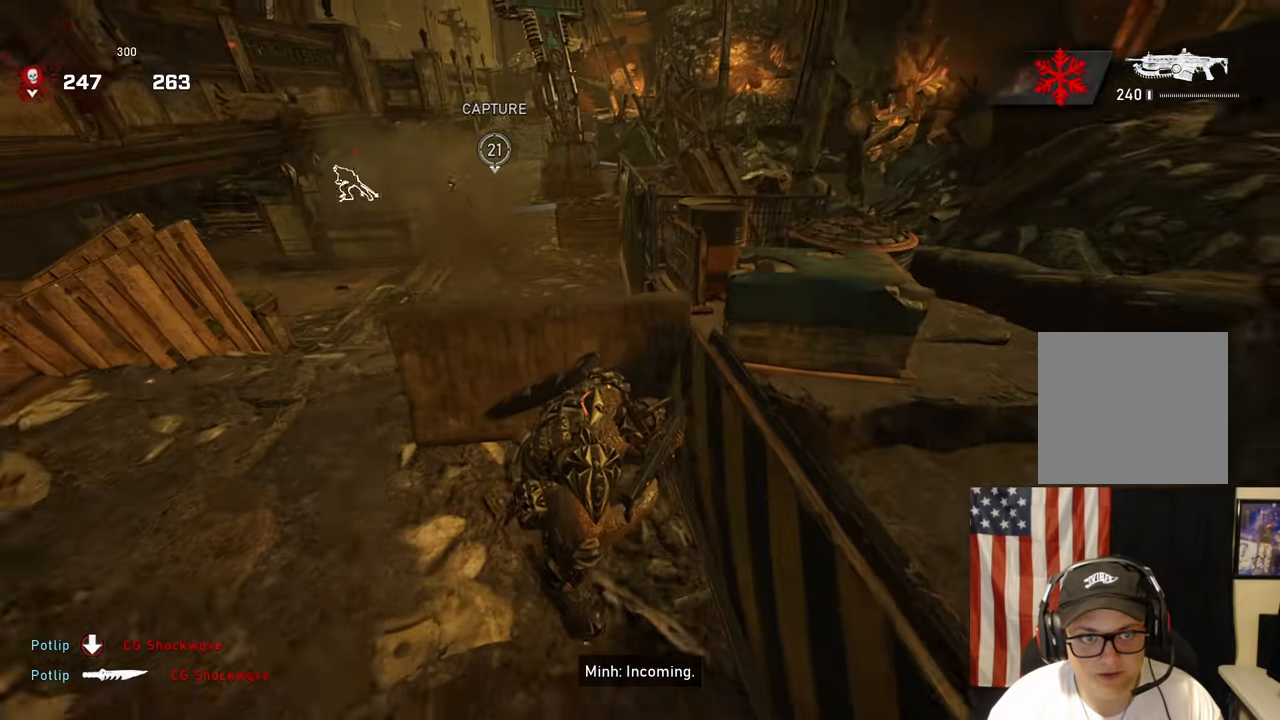
{"buttons": ["A"], "left_stick": "up-left", "right_stick": "center", "events": [[467, "A", "down"]]}
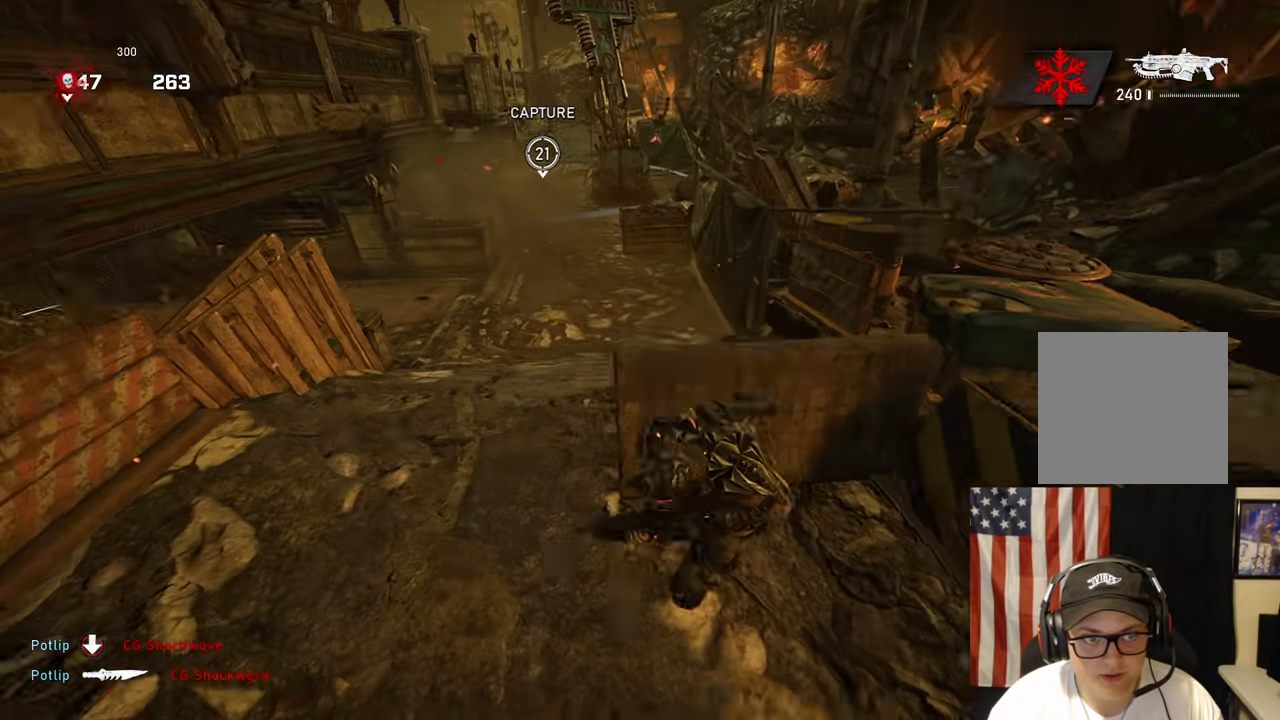
{"buttons": ["A"], "left_stick": "up", "right_stick": "center", "events": [[33, "DPAD_LEFT", "down"], [33, "left_stick", "up"], [150, "DPAD_LEFT", "up"]]}
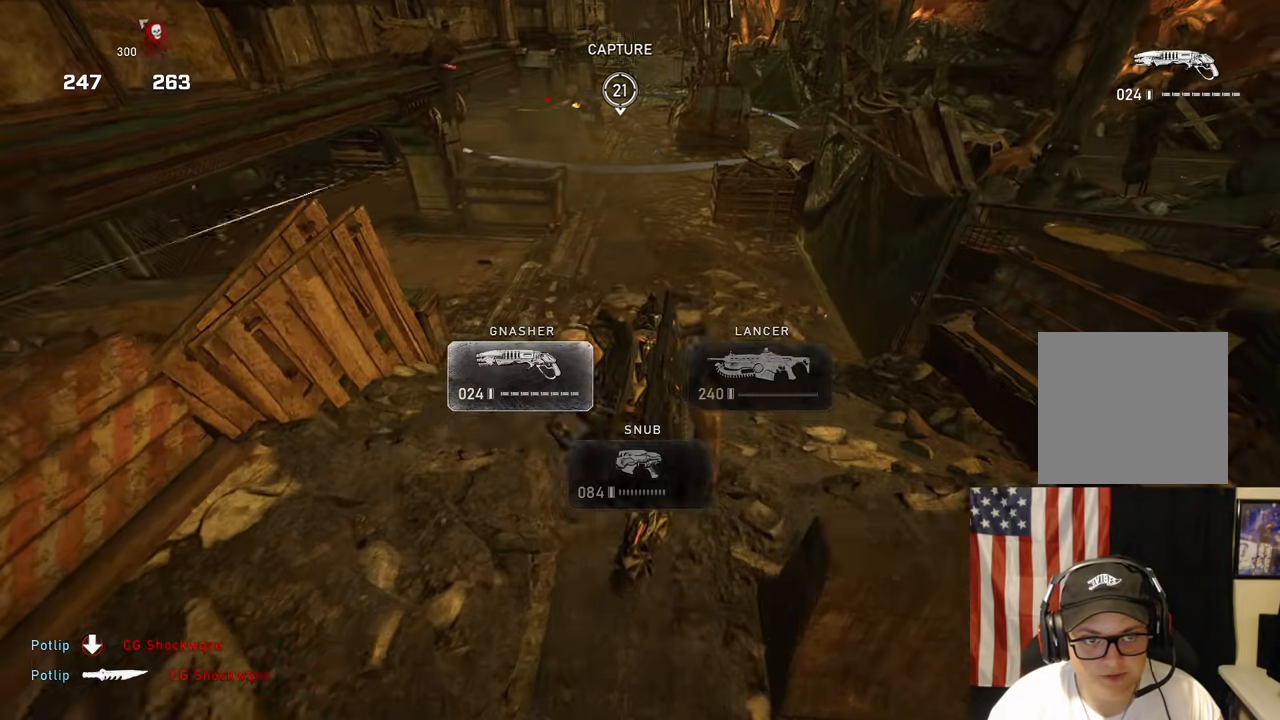
{"buttons": ["A"], "left_stick": "up", "right_stick": "up-left", "events": [[433, "right_stick", "up-left"]]}
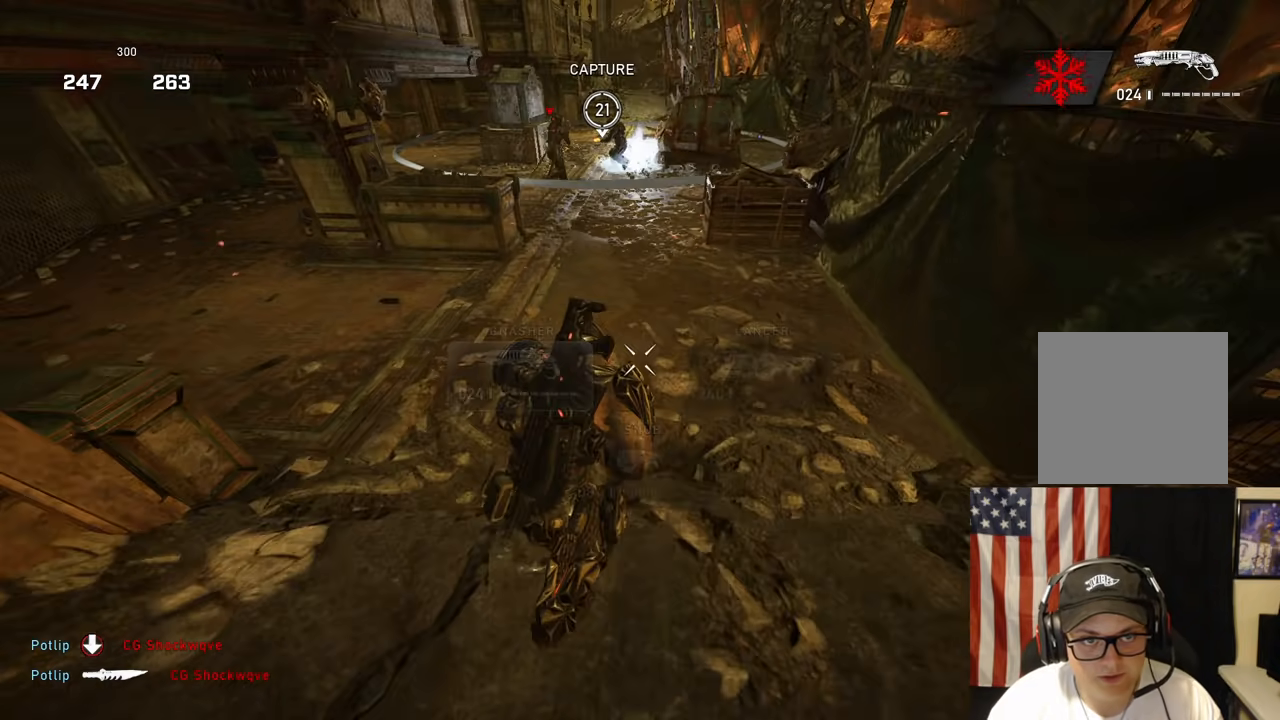
{"buttons": ["A"], "left_stick": "up", "right_stick": "center", "events": [[33, "right_stick", "center"]]}
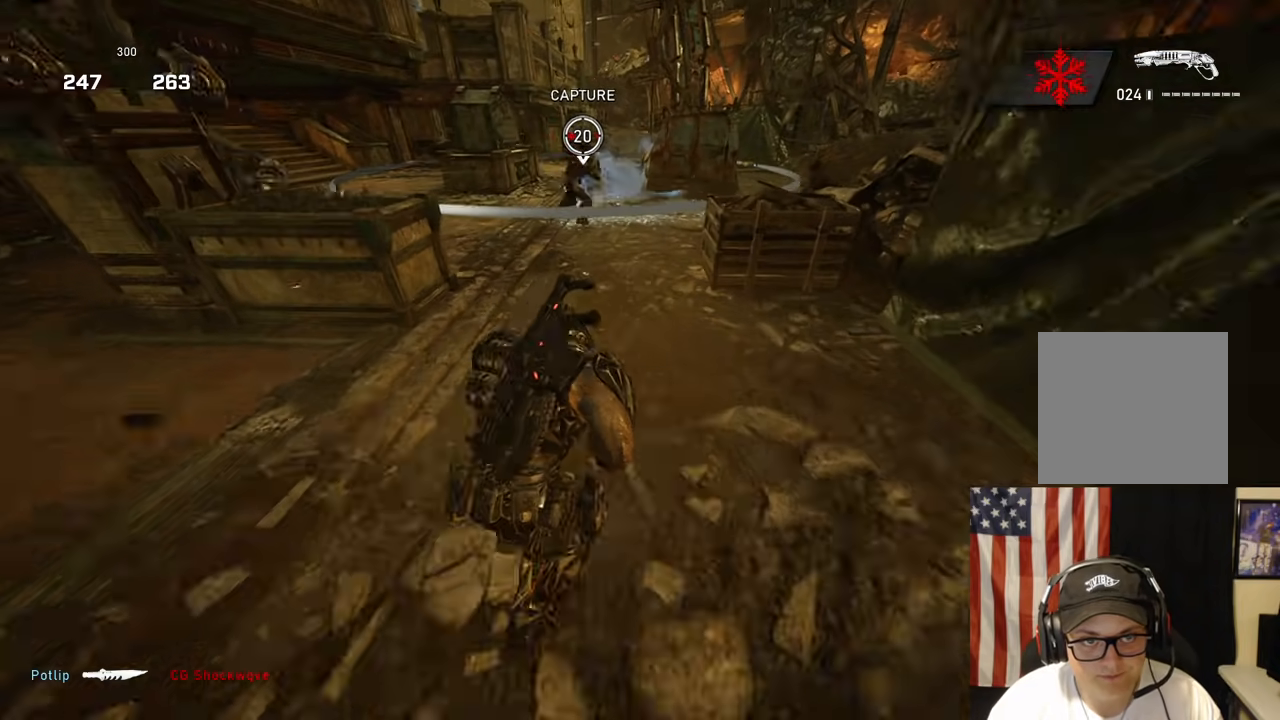
{"buttons": [], "left_stick": "up", "right_stick": "down-left", "events": [[17, "A", "up"], [67, "A", "down"], [67, "right_stick", "up-left"], [167, "right_stick", "center"], [217, "A", "up"], [267, "right_stick", "down"], [383, "right_stick", "down-left"]]}
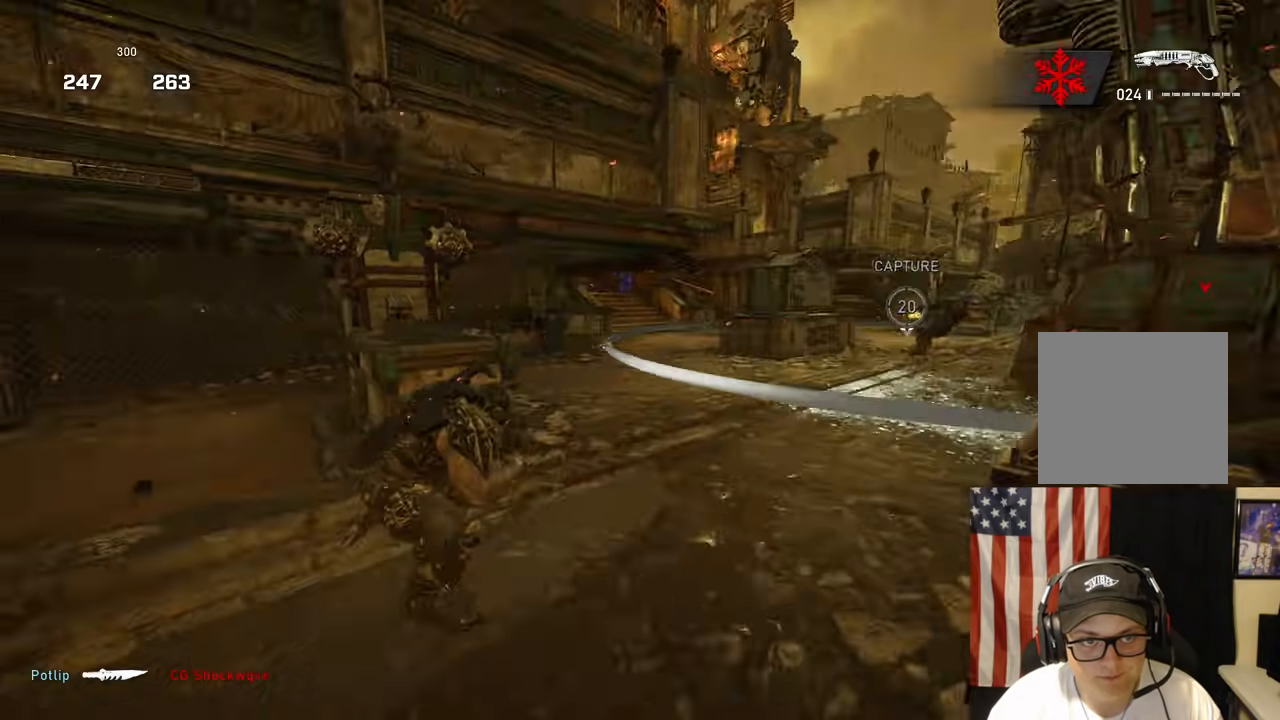
{"buttons": ["R2"], "left_stick": "down-left", "right_stick": "down", "events": [[133, "right_stick", "center"], [217, "left_stick", "down"], [250, "right_stick", "up"], [367, "R2", "down"], [367, "left_stick", "down-left"], [367, "right_stick", "center"], [417, "right_stick", "down"]]}
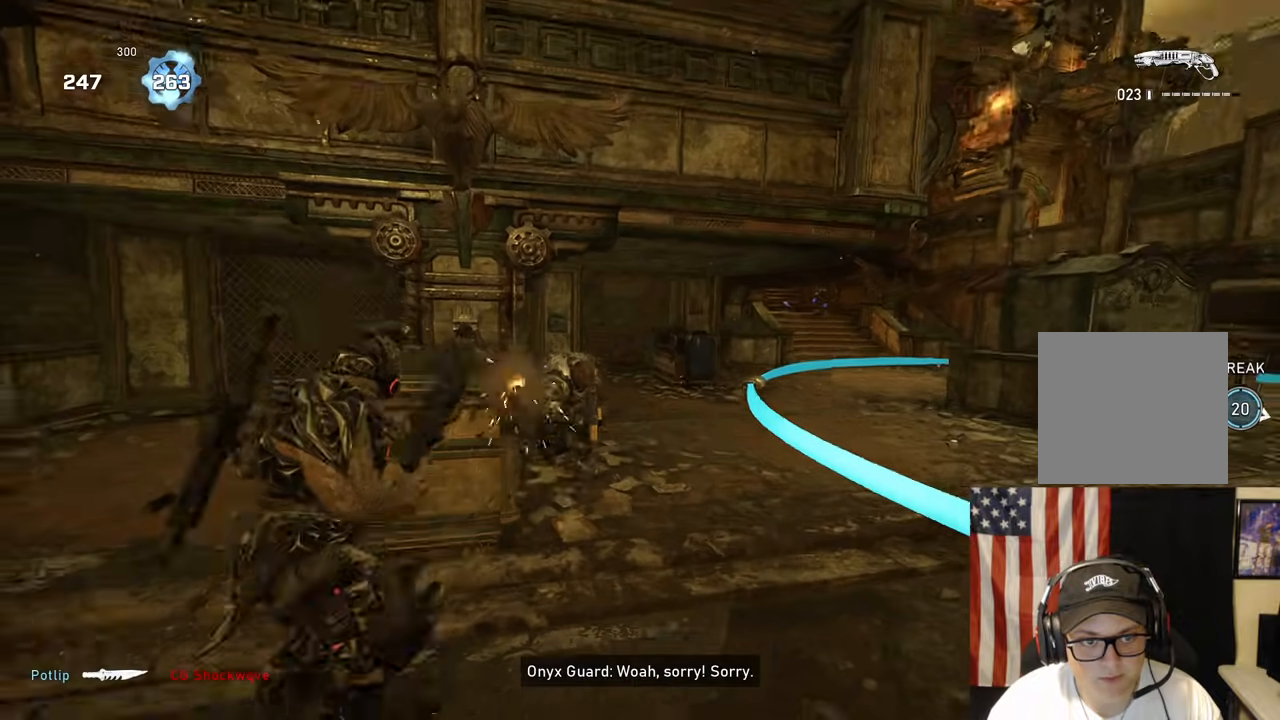
{"buttons": [], "left_stick": "right", "right_stick": "center", "events": [[17, "R2", "up"], [33, "right_stick", "center"], [250, "right_stick", "right"], [417, "right_stick", "center"], [433, "left_stick", "right"]]}
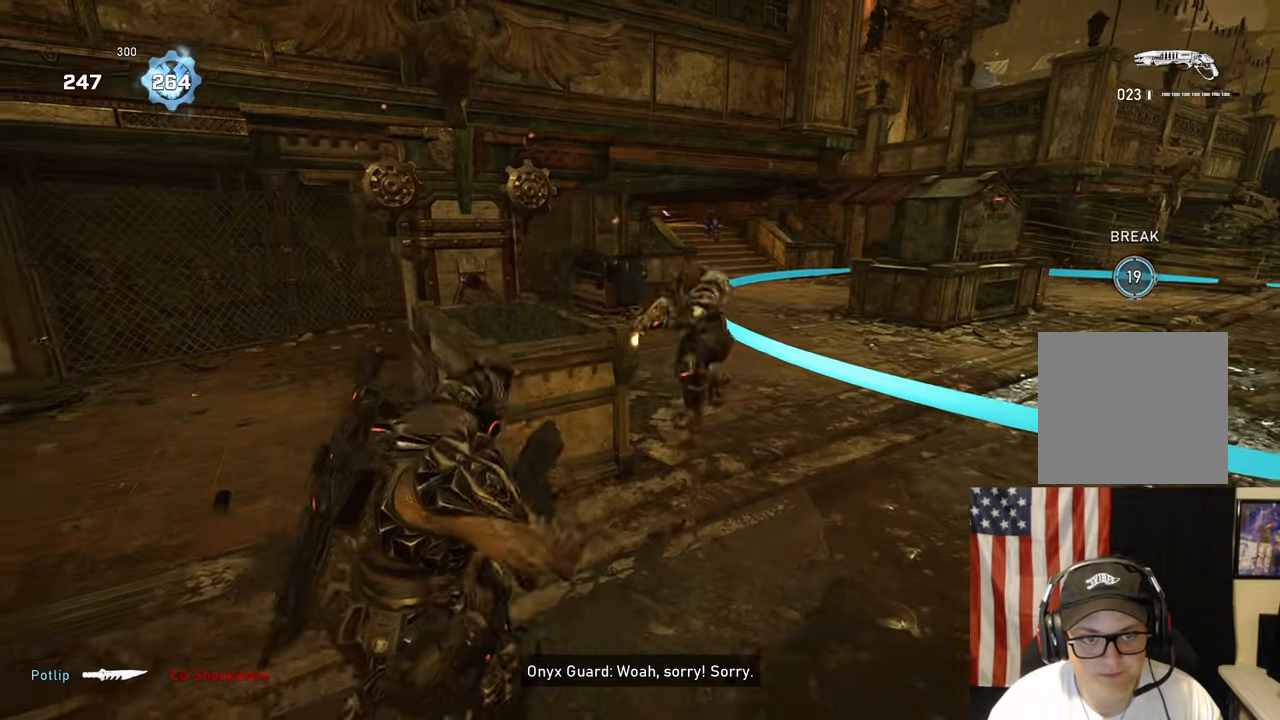
{"buttons": [], "left_stick": "down-left", "right_stick": "center", "events": [[50, "left_stick", "up-right"], [200, "right_stick", "up"], [233, "left_stick", "up-left"], [267, "R2", "down"], [300, "left_stick", "down-left"], [333, "right_stick", "down"], [467, "R2", "up"], [500, "right_stick", "center"]]}
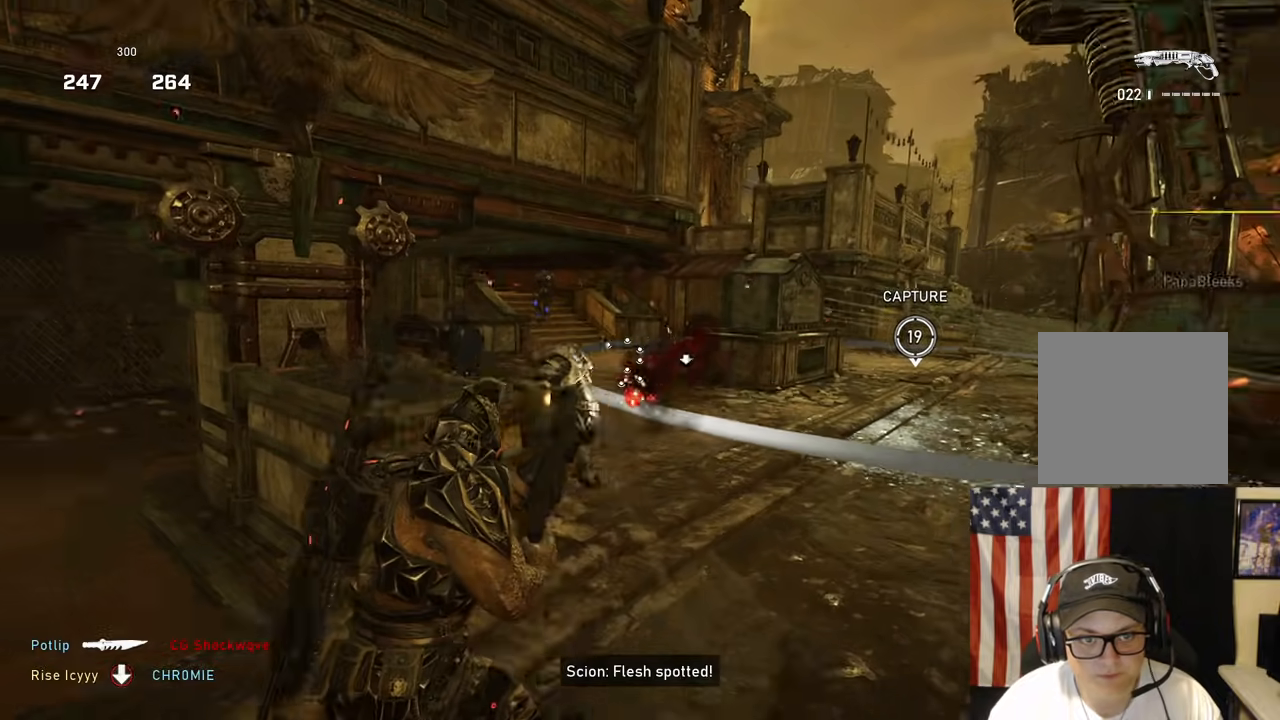
{"buttons": ["A"], "left_stick": "up", "right_stick": "center", "events": [[133, "left_stick", "down-right"], [250, "left_stick", "up-right"], [383, "left_stick", "up"], [467, "A", "down"]]}
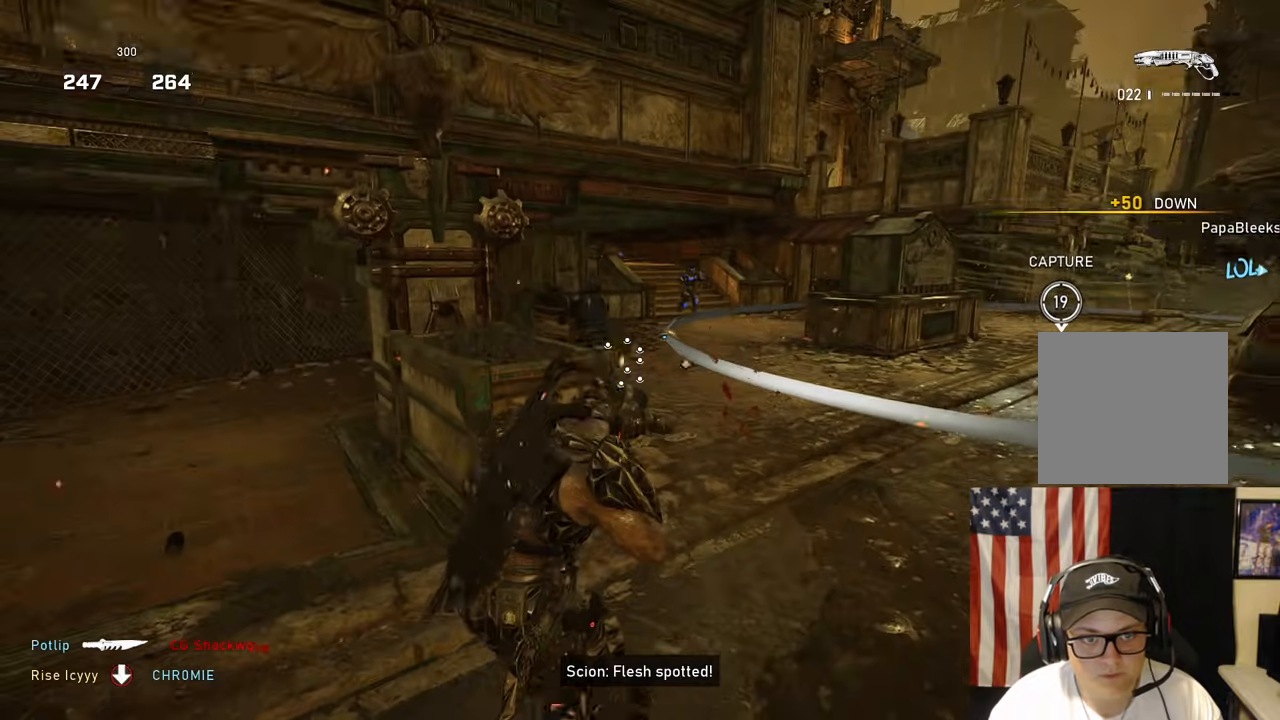
{"buttons": ["A"], "left_stick": "right", "right_stick": "right", "events": [[33, "right_stick", "left"], [50, "A", "up"], [183, "right_stick", "center"], [200, "A", "down"], [283, "R2", "down"], [367, "right_stick", "right"], [433, "left_stick", "right"], [450, "R2", "up"]]}
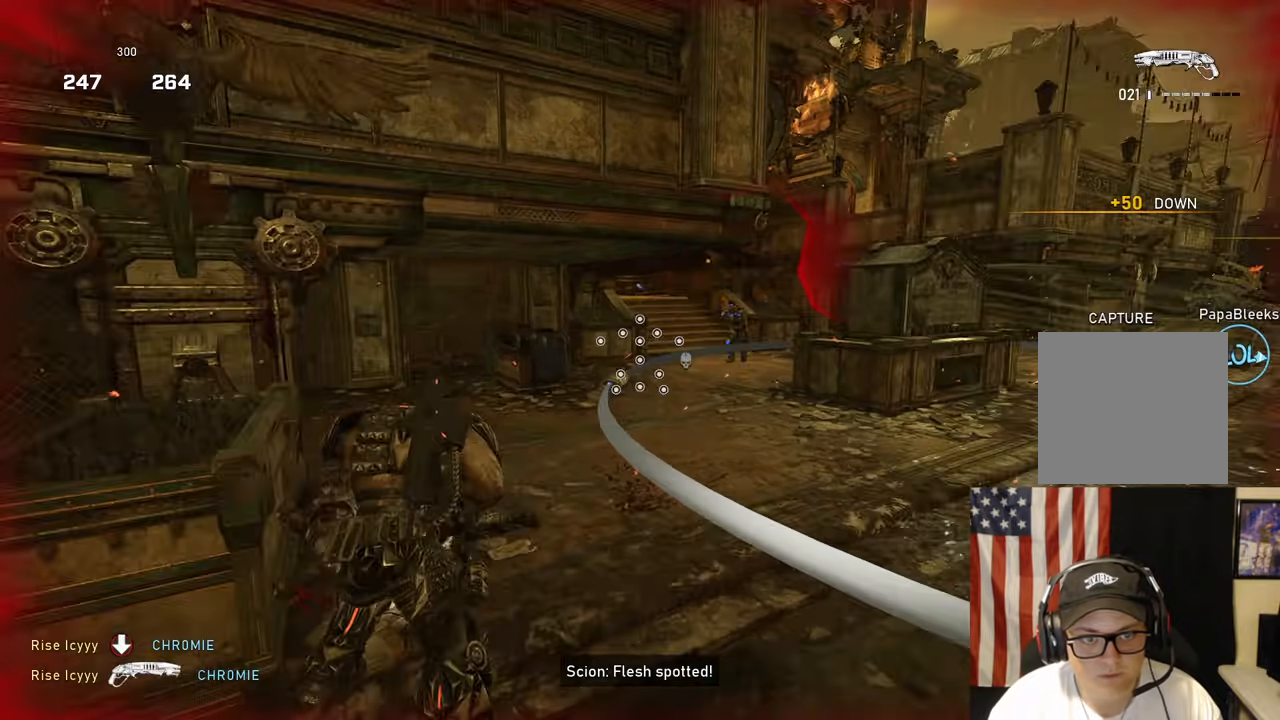
{"buttons": ["A"], "left_stick": "right", "right_stick": "center", "events": [[300, "right_stick", "center"]]}
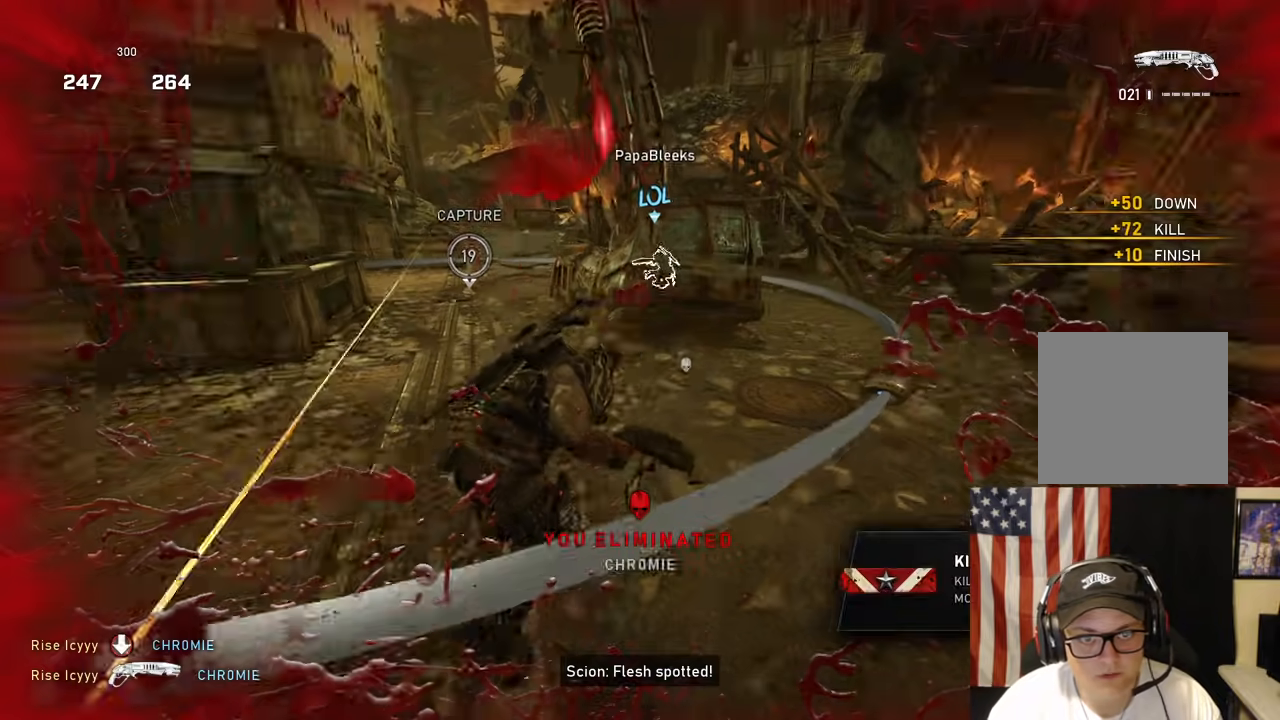
{"buttons": ["L1"], "left_stick": "up", "right_stick": "left", "events": [[283, "left_stick", "up-right"], [317, "A", "up"], [350, "right_stick", "up"], [383, "A", "down"], [417, "left_stick", "up"], [450, "A", "up"], [450, "right_stick", "left"], [483, "L1", "down"]]}
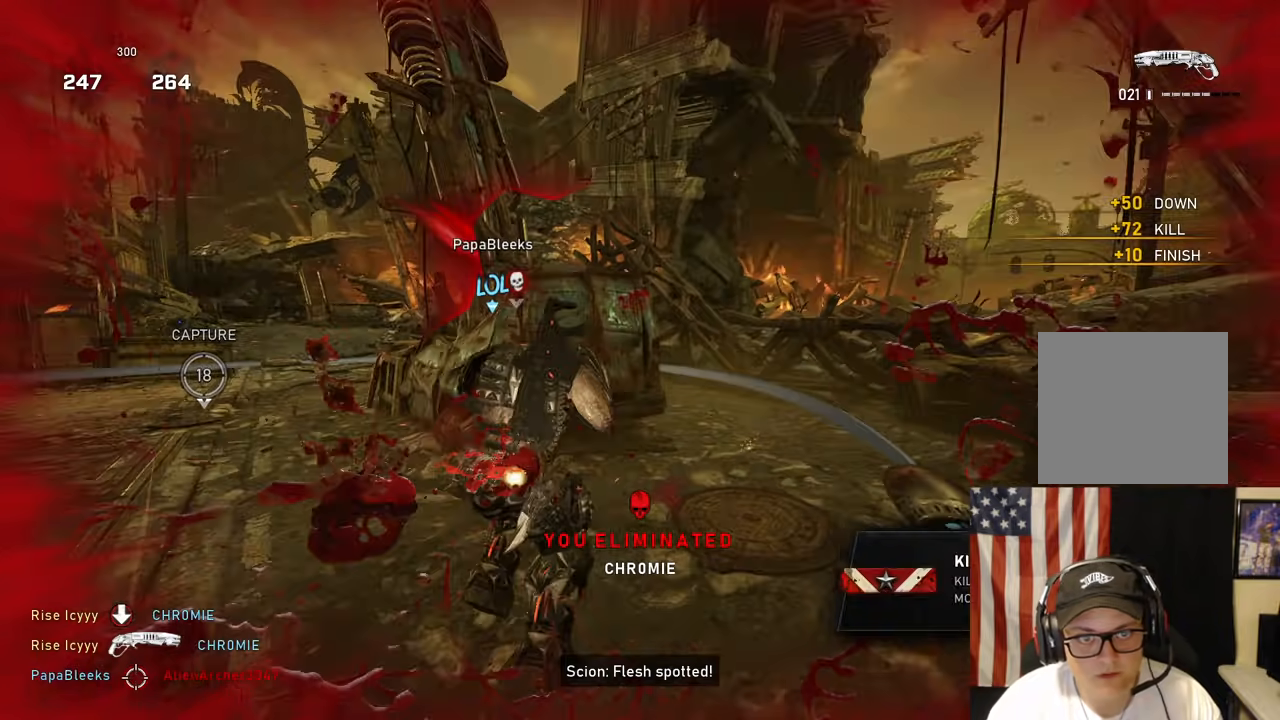
{"buttons": ["A"], "left_stick": "up", "right_stick": "center", "events": [[250, "right_stick", "center"], [400, "L1", "up"], [450, "A", "down"]]}
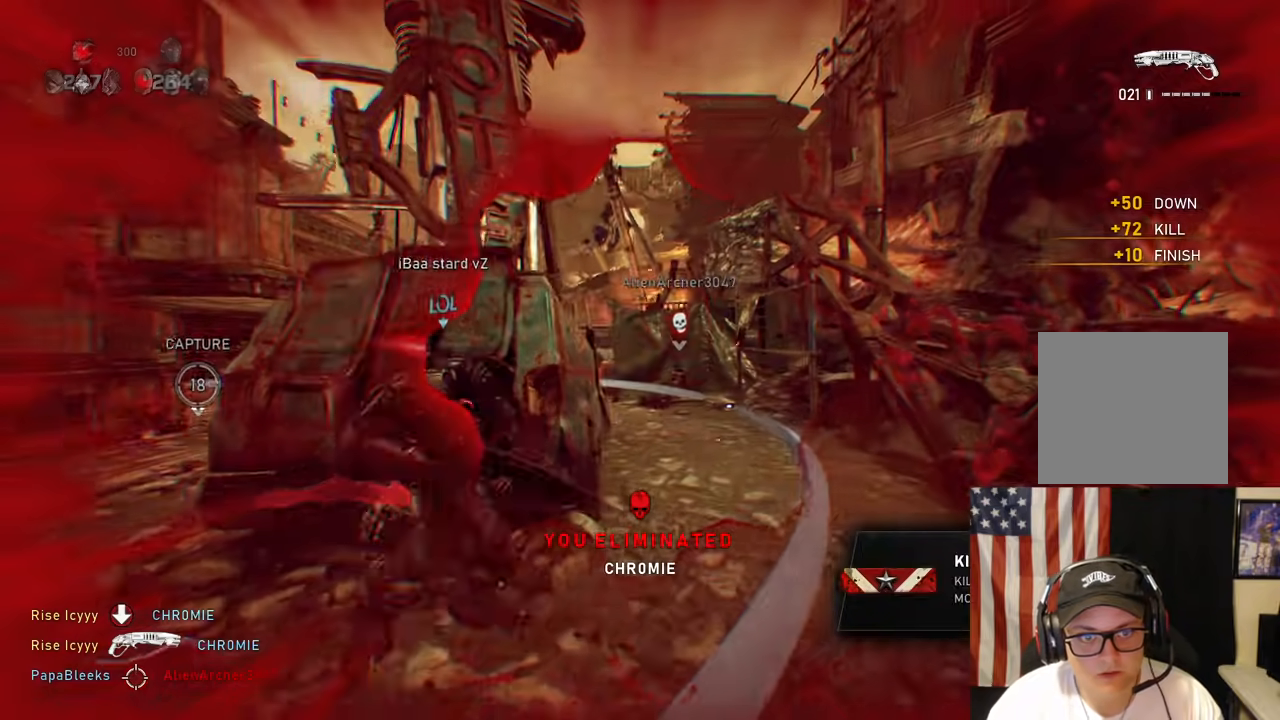
{"buttons": ["A"], "left_stick": "up-right", "right_stick": "left", "events": [[150, "A", "up"], [217, "left_stick", "up-right"], [217, "right_stick", "down-left"], [283, "right_stick", "center"], [433, "right_stick", "left"], [483, "A", "down"]]}
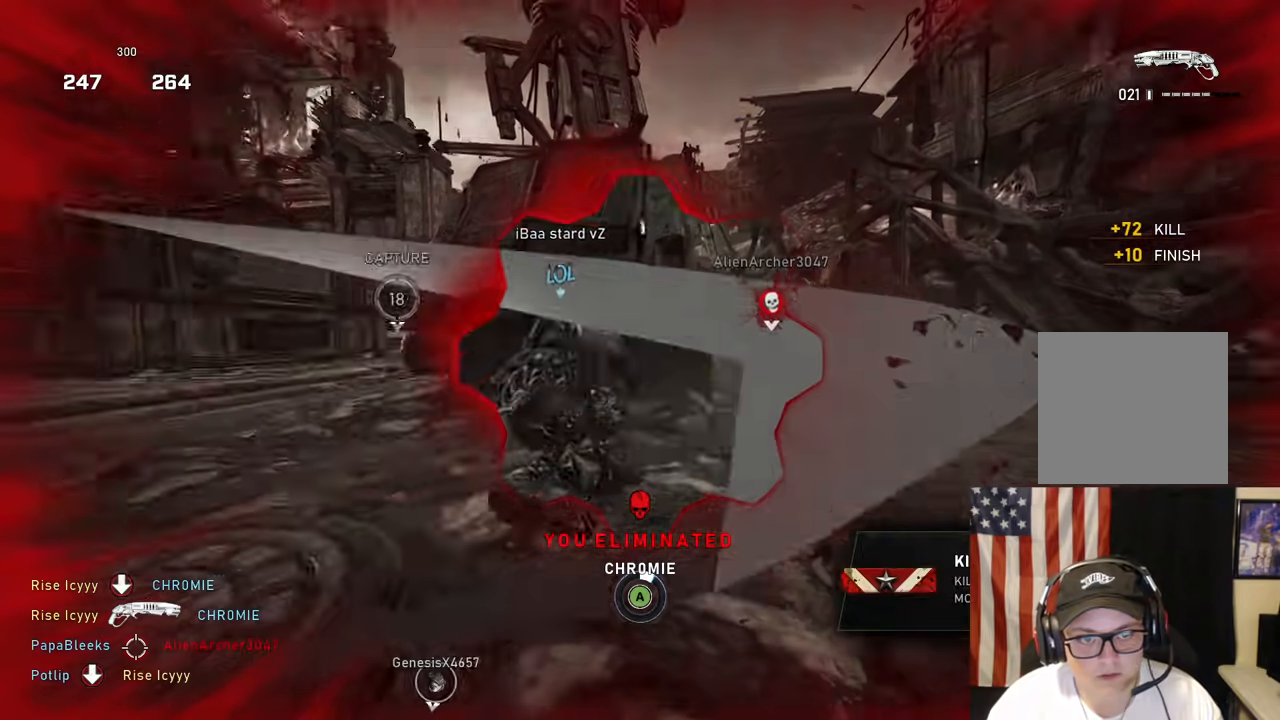
{"buttons": ["A", "L1"], "left_stick": "right", "right_stick": "center", "events": [[100, "A", "up"], [133, "left_stick", "right"], [217, "A", "down"], [267, "L1", "down"], [333, "A", "up"], [367, "right_stick", "center"], [433, "A", "down"]]}
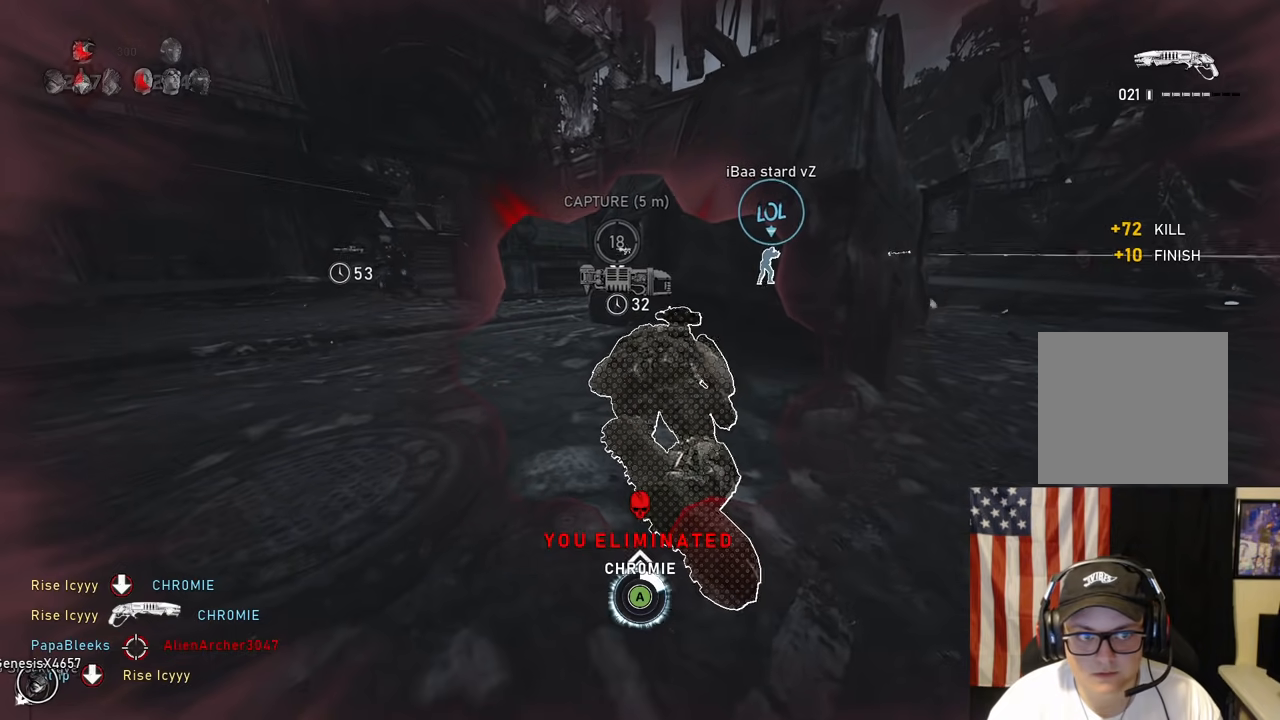
{"buttons": ["L1"], "left_stick": "up", "right_stick": "center", "events": [[33, "A", "up"], [33, "left_stick", "up-right"], [150, "A", "down"], [233, "A", "up"], [350, "A", "down"], [433, "A", "up"], [467, "left_stick", "up"]]}
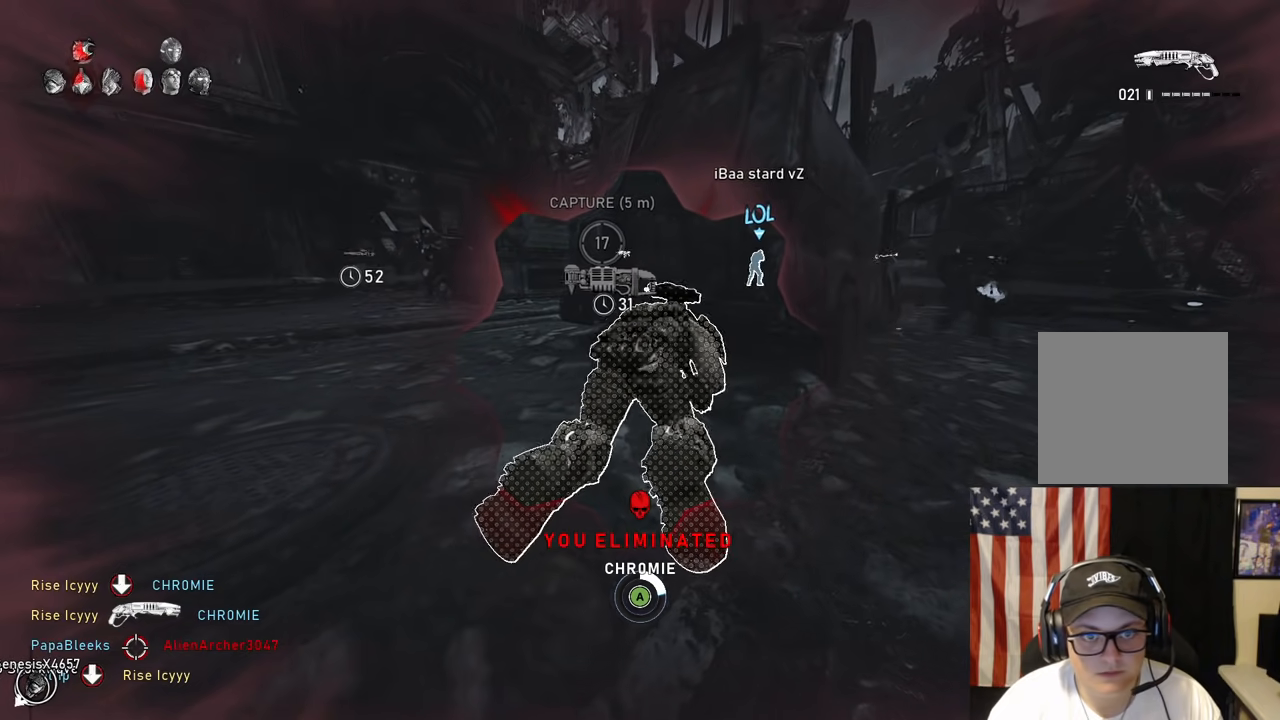
{"buttons": ["A"], "left_stick": "up", "right_stick": "center", "events": [[67, "A", "down"], [133, "A", "up"], [217, "L1", "up"], [233, "A", "down"], [317, "A", "up"], [467, "A", "down"]]}
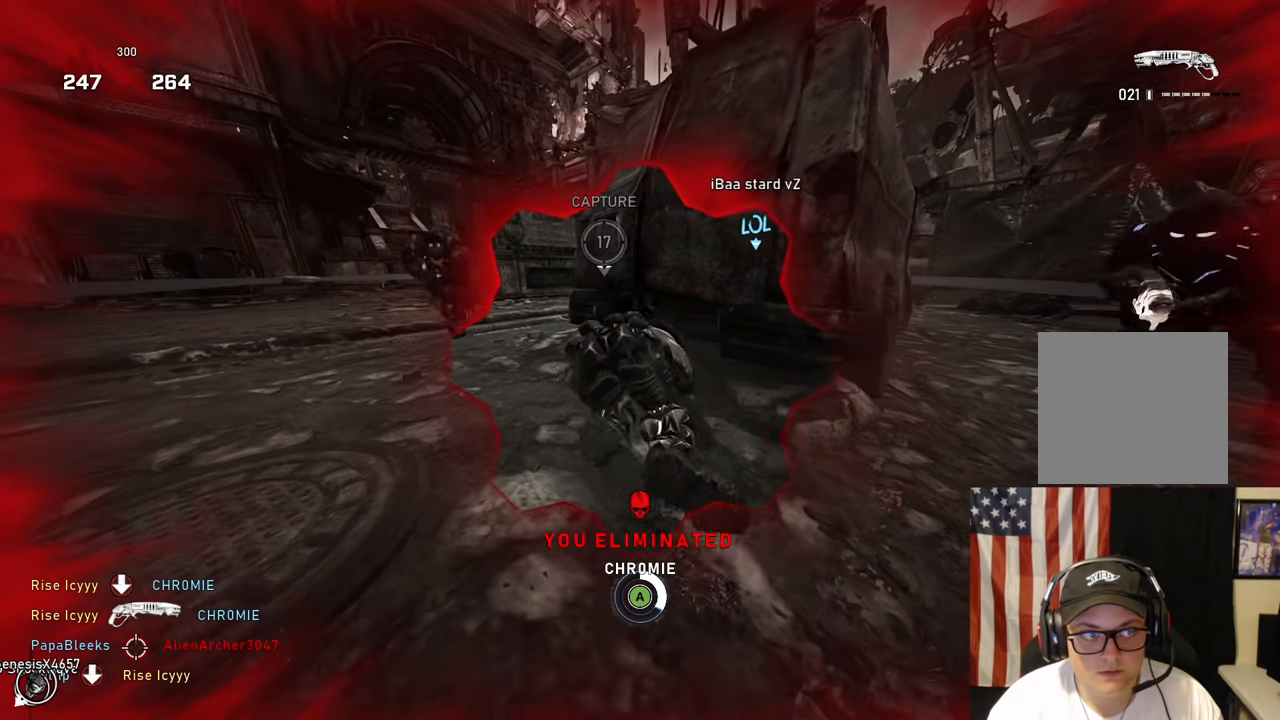
{"buttons": [], "left_stick": "up", "right_stick": "center", "events": [[33, "A", "up"], [150, "A", "down"], [233, "A", "up"], [350, "A", "down"], [433, "A", "up"]]}
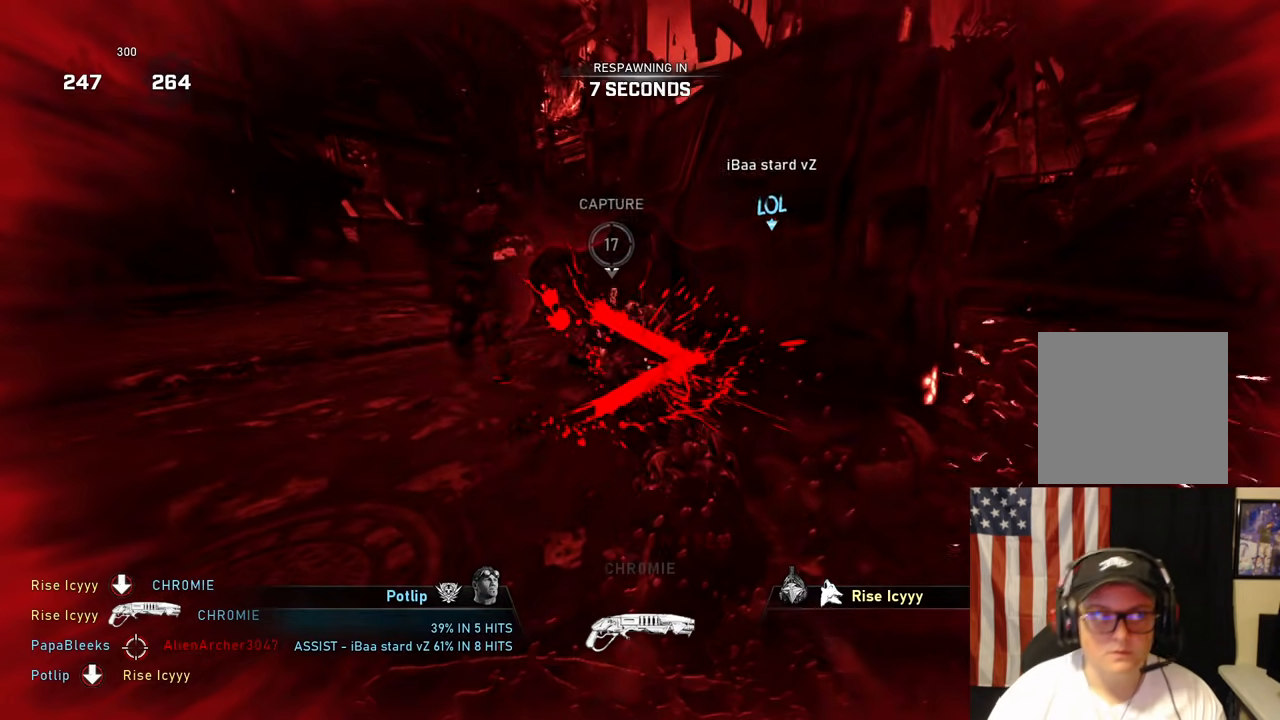
{"buttons": [], "left_stick": "center", "right_stick": "center", "events": [[50, "A", "down"], [133, "left_stick", "center"], [183, "A", "up"]]}
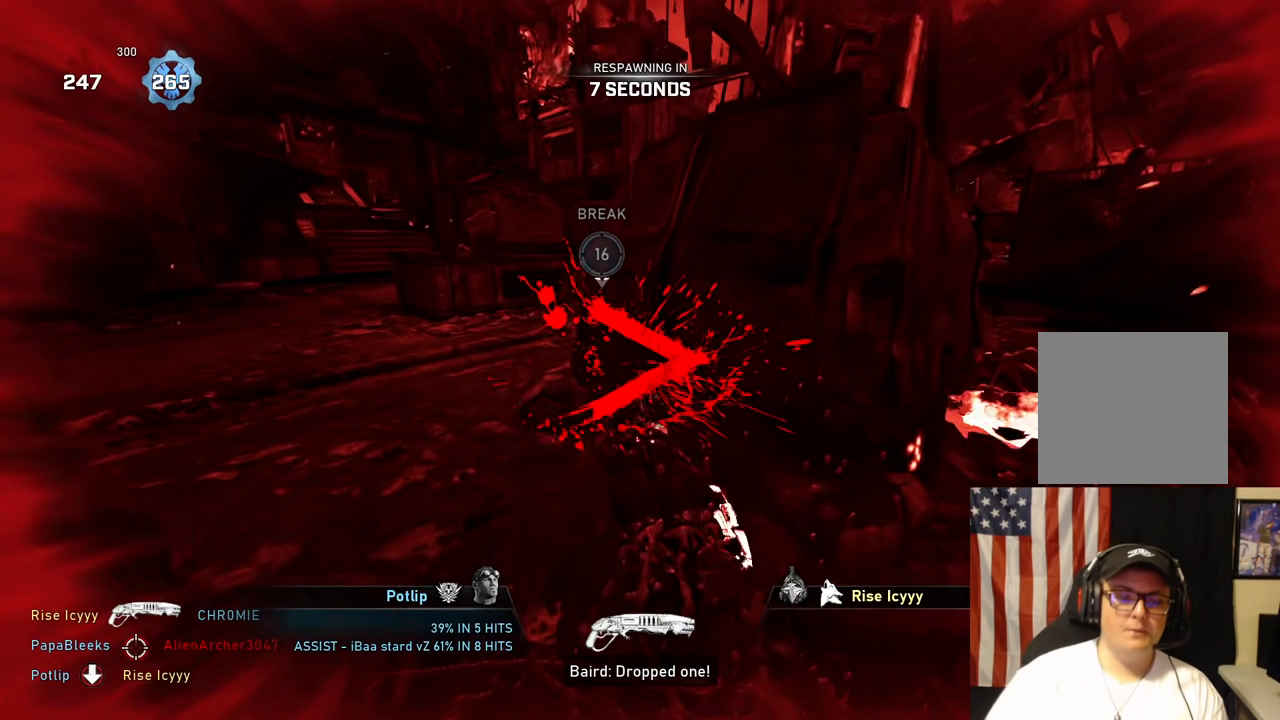
{"buttons": ["L2", "SELECT"], "left_stick": "center", "right_stick": "center", "events": [[233, "L2", "down"], [383, "SELECT", "down"]]}
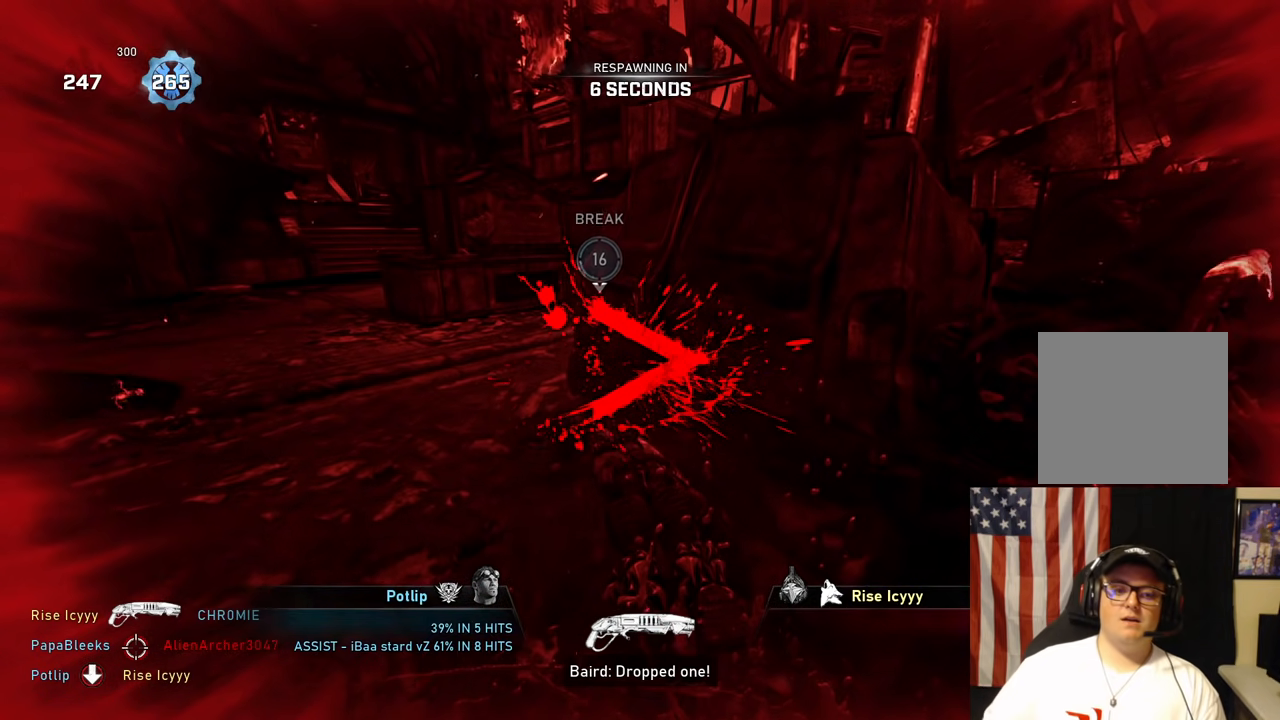
{"buttons": ["L2"], "left_stick": "center", "right_stick": "center", "events": [[50, "SELECT", "up"]]}
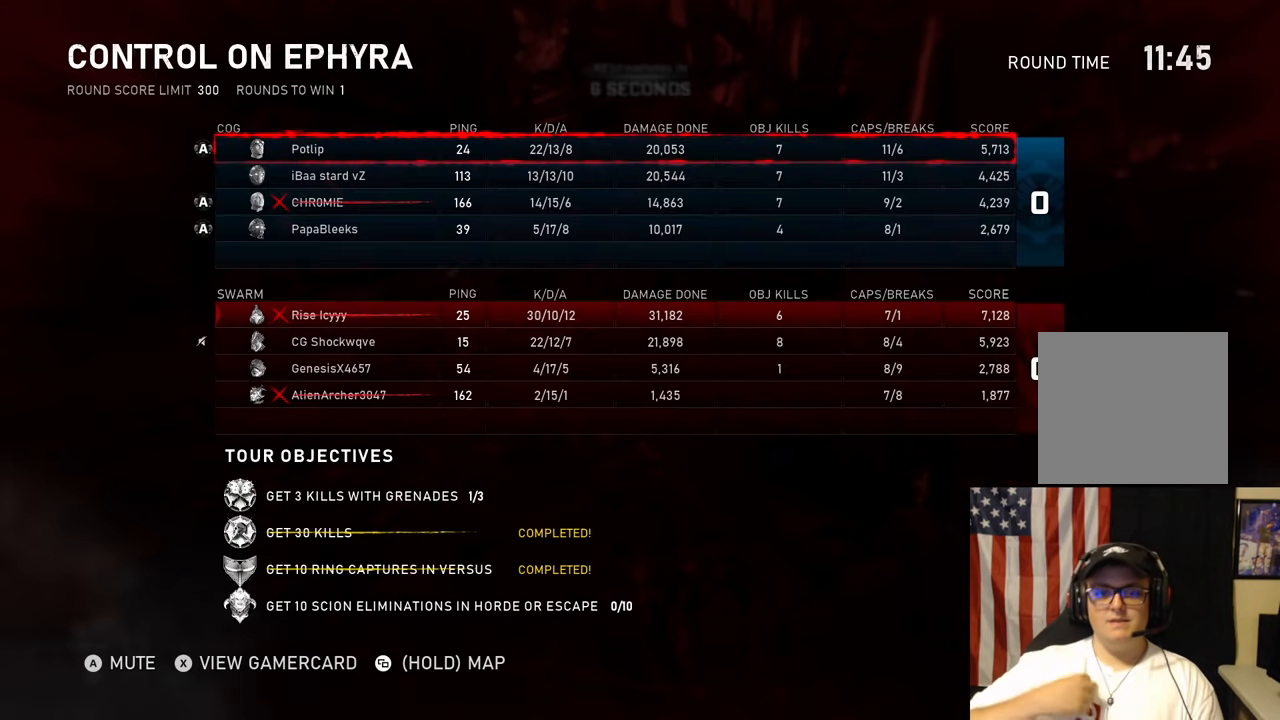
{"buttons": ["L2"], "left_stick": "center", "right_stick": "center", "events": [[83, "DPAD_LEFT", "down"], [167, "DPAD_LEFT", "up"]]}
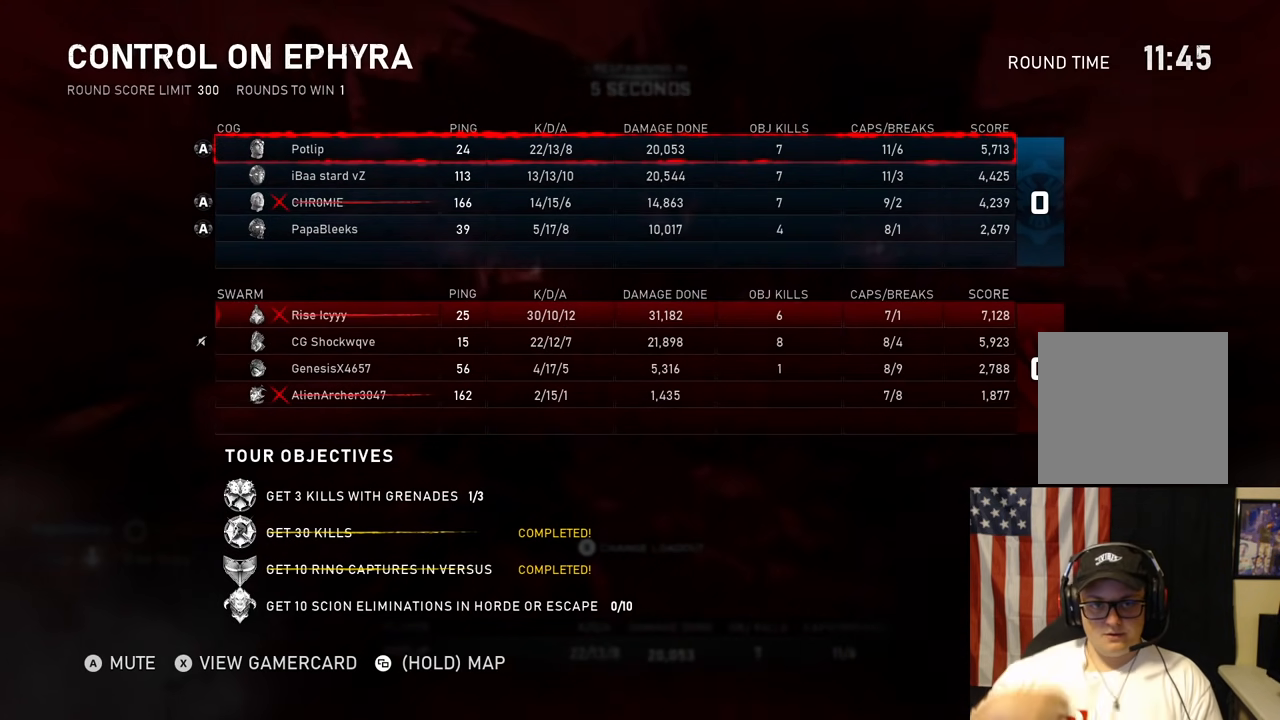
{"buttons": ["L2"], "left_stick": "center", "right_stick": "center", "events": [[283, "SELECT", "down"], [433, "SELECT", "up"]]}
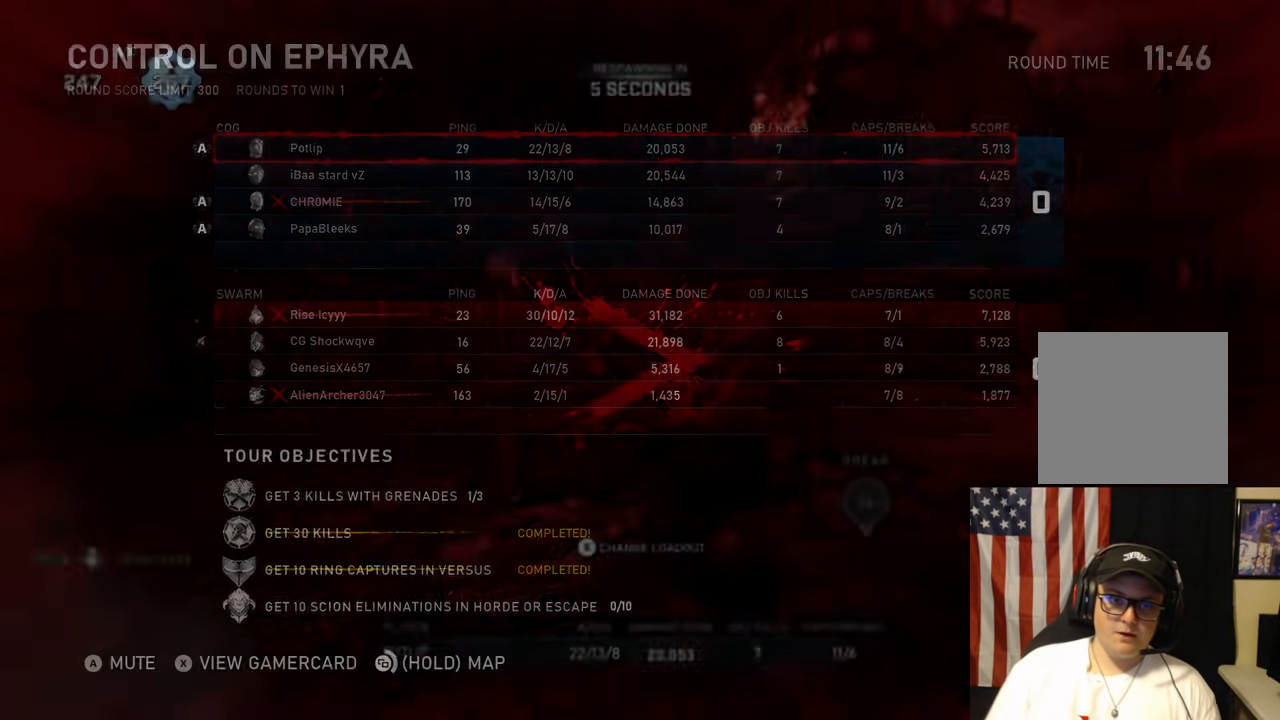
{"buttons": [], "left_stick": "center", "right_stick": "center", "events": [[300, "L2", "up"]]}
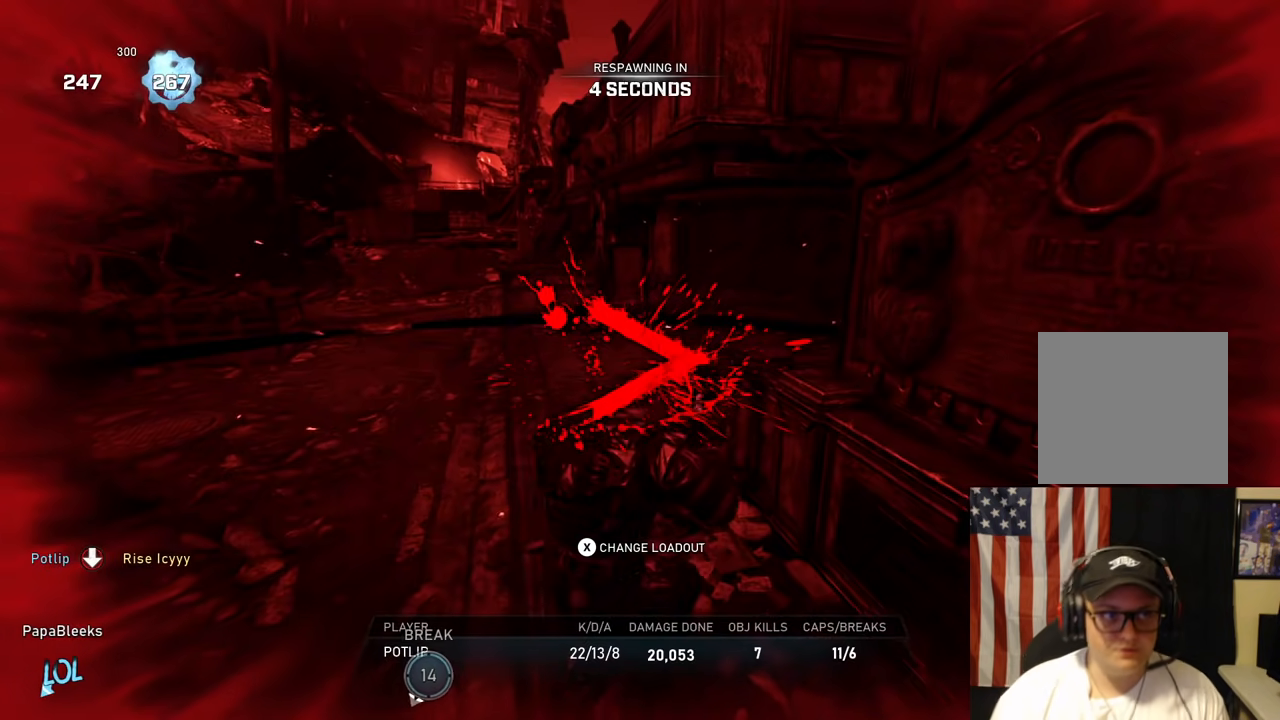
{"buttons": [], "left_stick": "center", "right_stick": "center", "events": [[167, "SELECT", "down"], [333, "SELECT", "up"]]}